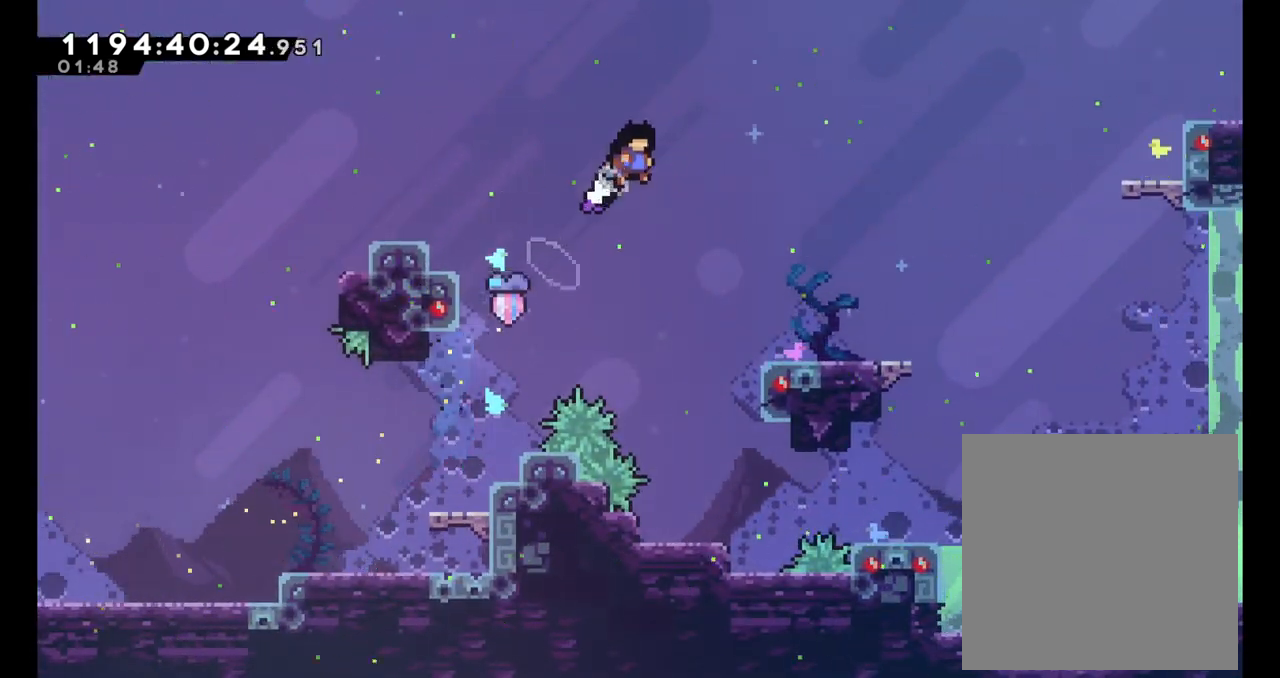
Gameplay with a controller (Nintendo layout); each line is a JSON object with the inputs held at the frame after it (dt_ms = milliseconds from this image to that frame). "events" lists button and stick changes between this image and that frame as [ms after this image, input, new state], when the widget could be followed in between. Not read: HOME L1 L3 R1 R3.
{"dt_ms": 1000, "buttons": ["L2"], "left_stick": "right", "right_stick": "center"}
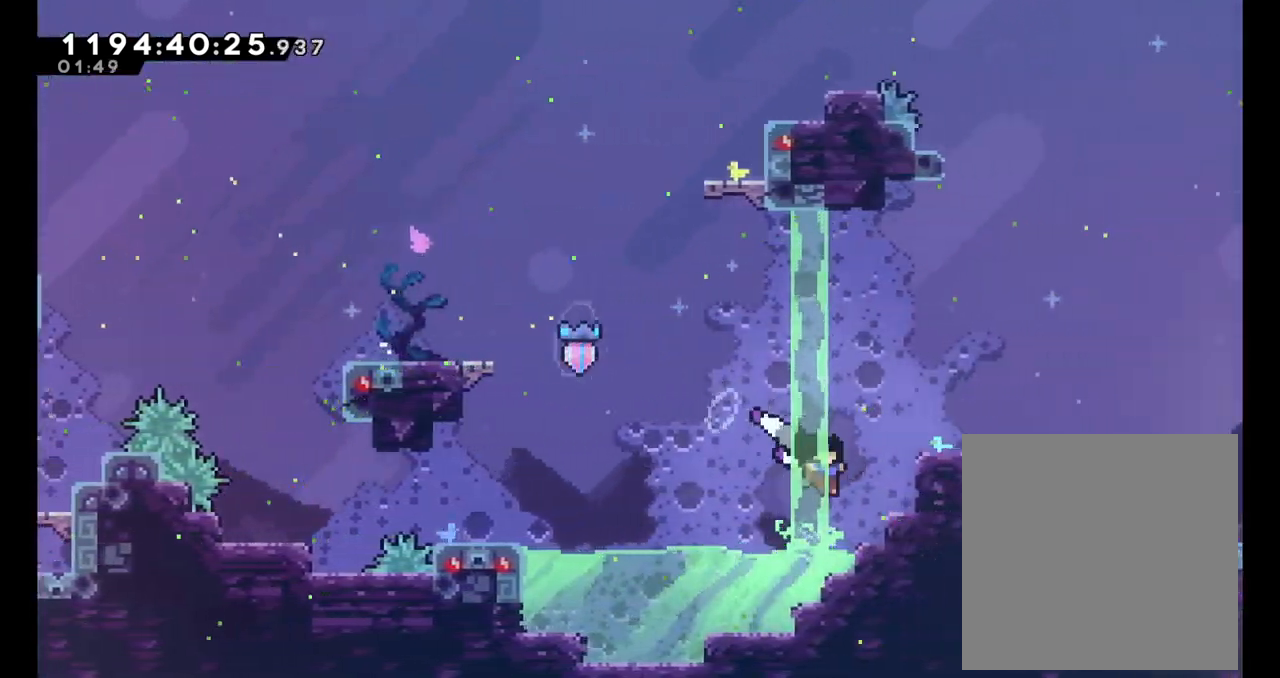
{"dt_ms": 500, "buttons": ["B", "L2"], "left_stick": "right", "right_stick": "center", "events": [[83, "B", "down"]]}
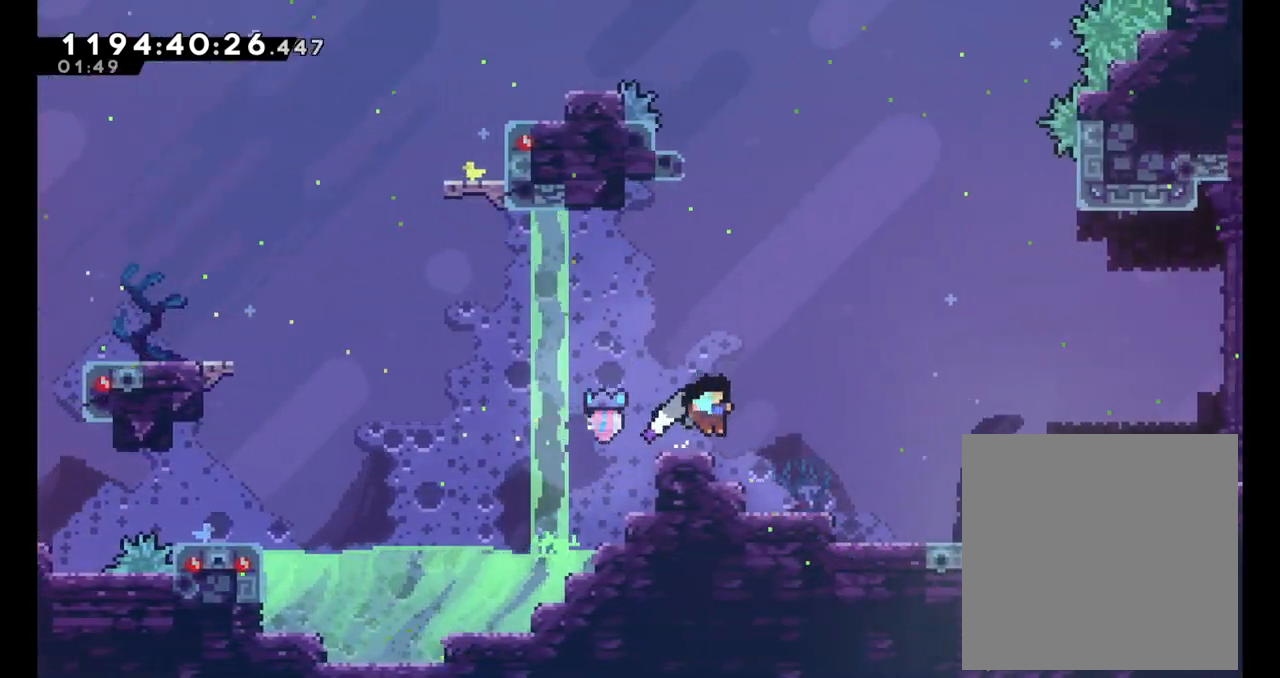
{"dt_ms": 500, "buttons": ["X"], "left_stick": "right", "right_stick": "center", "events": [[83, "B", "up"], [200, "L2", "up"], [350, "A", "down"], [350, "X", "down"], [500, "A", "up"]]}
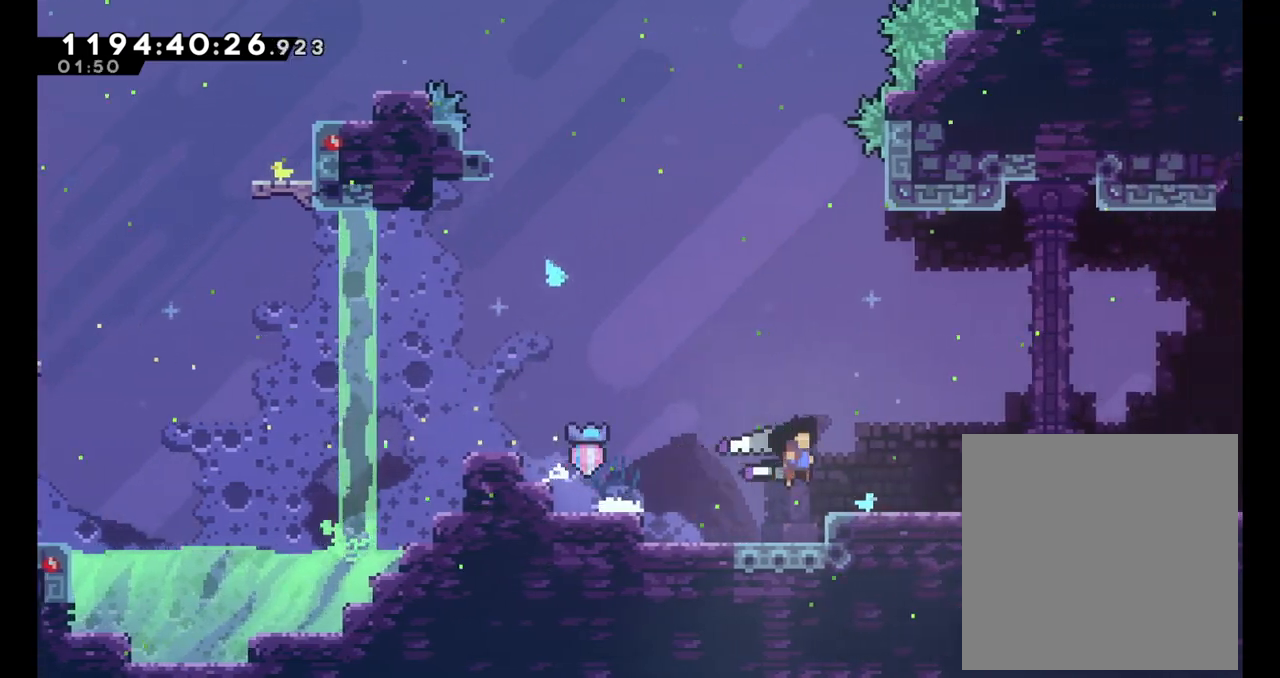
{"dt_ms": 500, "buttons": ["B"], "left_stick": "right", "right_stick": "center", "events": [[17, "X", "up"], [167, "B", "down"]]}
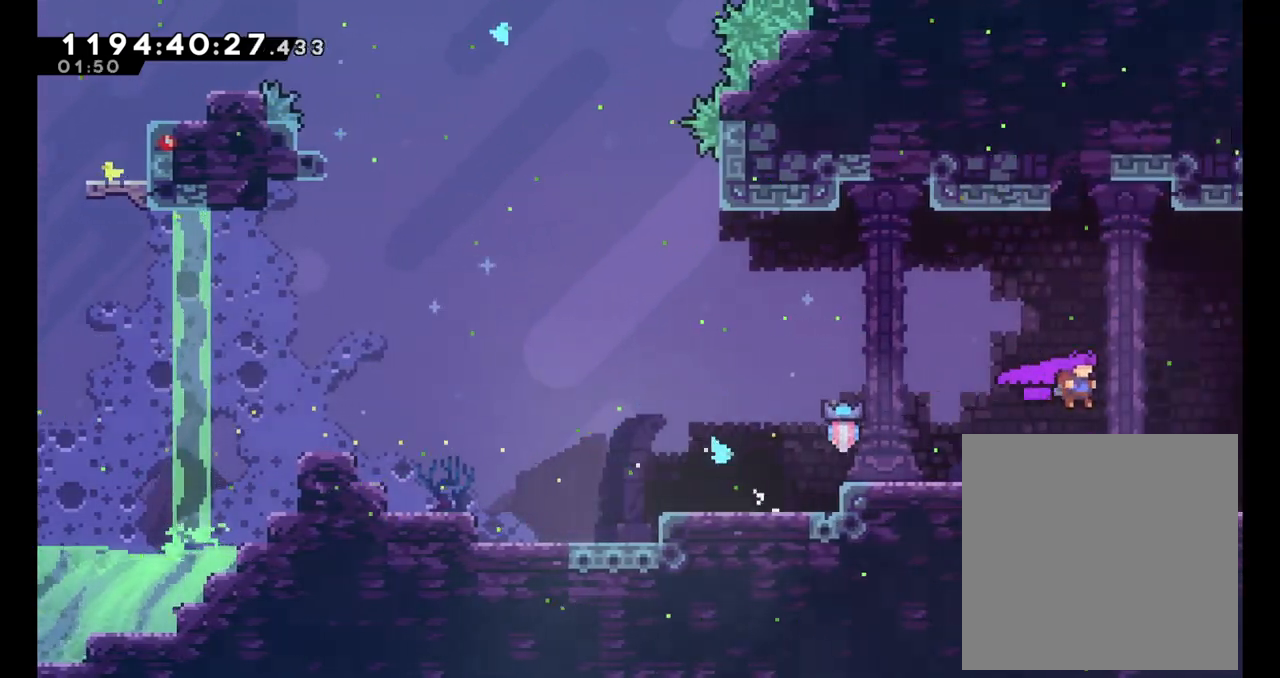
{"dt_ms": 500, "buttons": [], "left_stick": "right", "right_stick": "center", "events": [[117, "B", "up"], [200, "Y", "down"], [333, "Y", "up"]]}
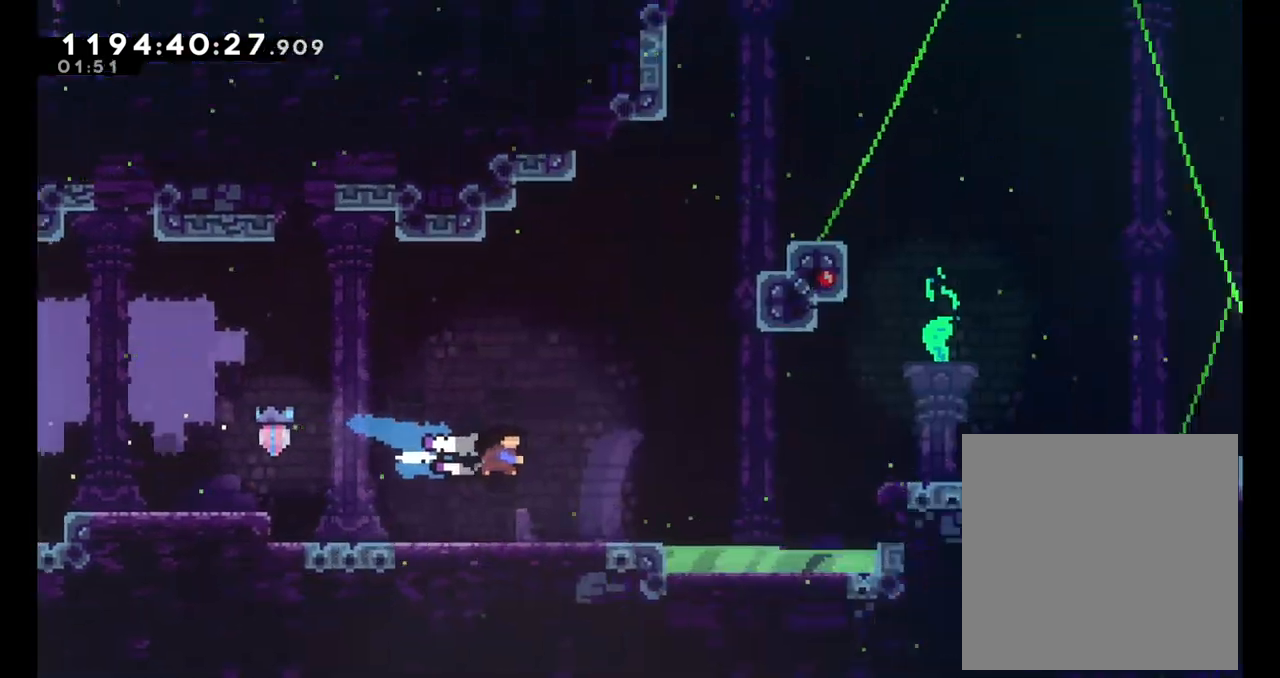
{"dt_ms": 500, "buttons": [], "left_stick": "right", "right_stick": "center", "events": [[100, "left_stick", "center"], [350, "left_stick", "right"]]}
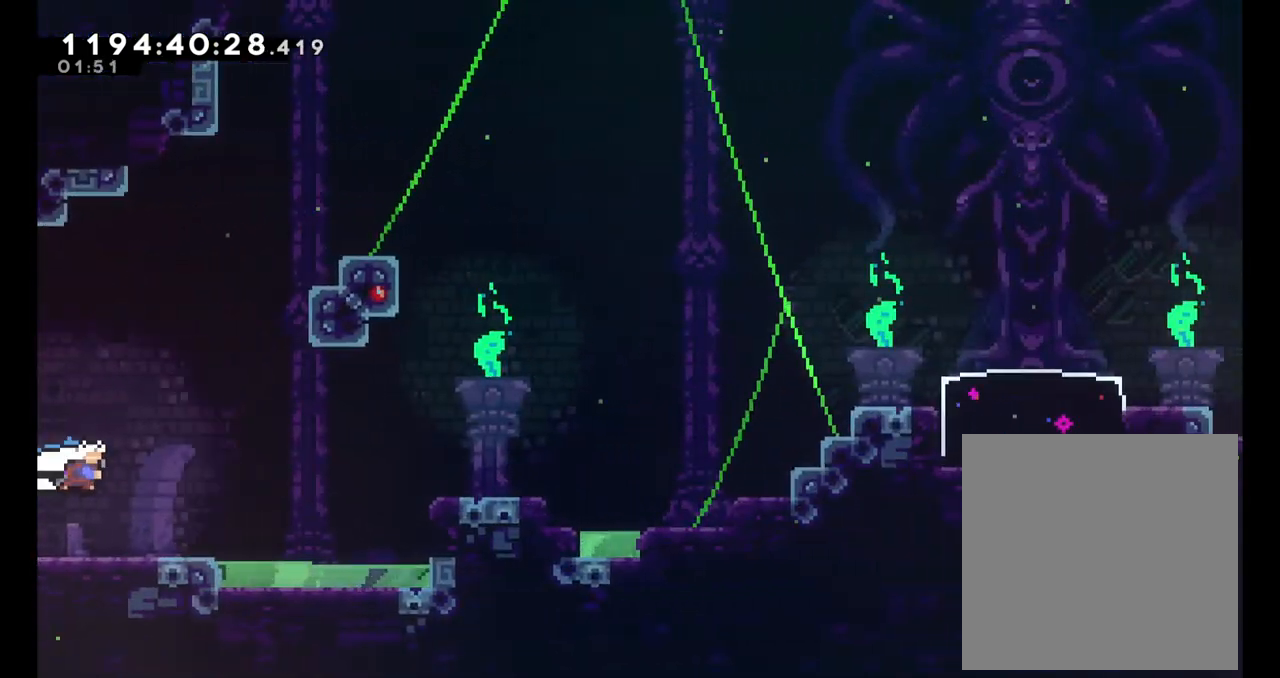
{"dt_ms": 500, "buttons": ["L2"], "left_stick": "right", "right_stick": "center", "events": [[150, "Y", "down"], [300, "L2", "down"], [333, "Y", "up"]]}
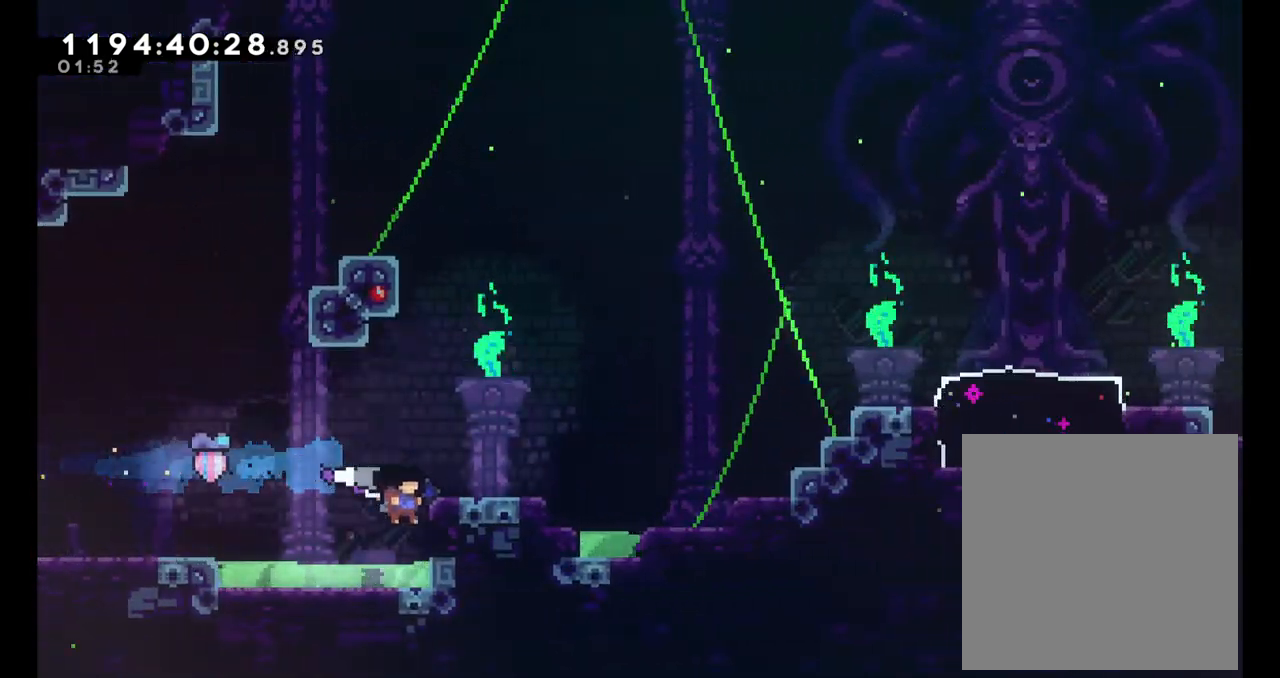
{"dt_ms": 500, "buttons": ["B", "L2"], "left_stick": "right", "right_stick": "center", "events": [[67, "B", "down"], [200, "B", "up"], [467, "B", "down"]]}
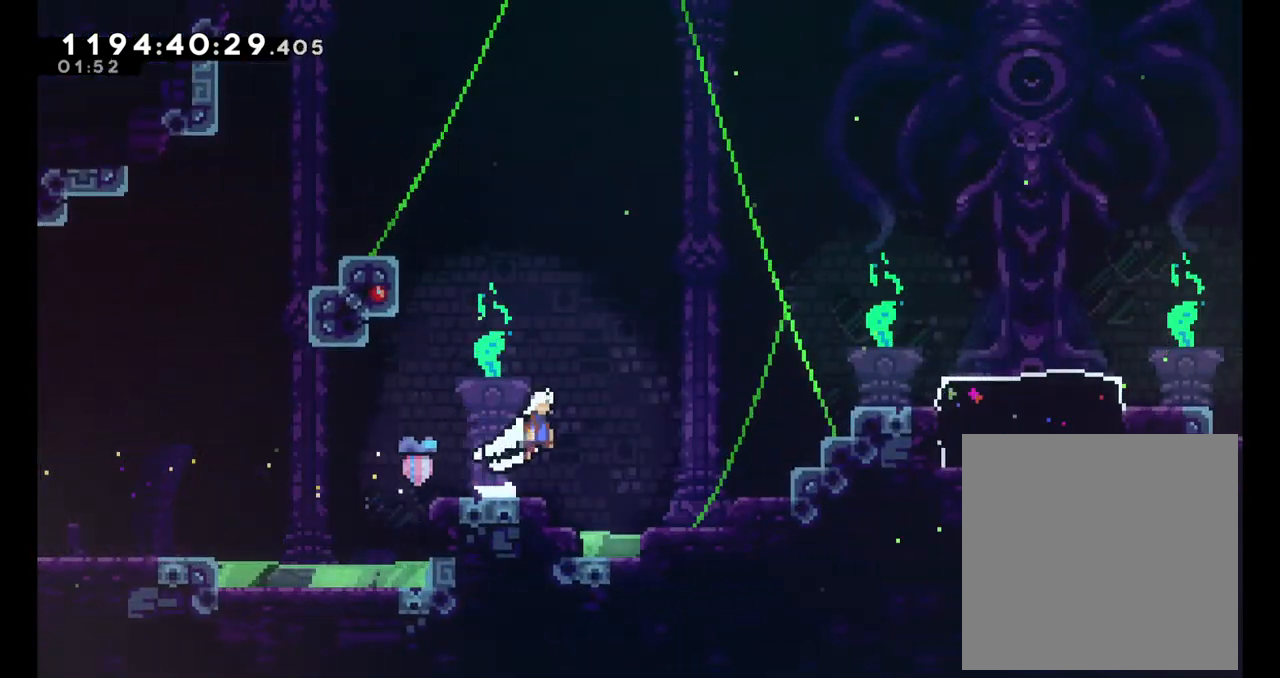
{"dt_ms": 500, "buttons": ["Y", "L2"], "left_stick": "right", "right_stick": "center", "events": [[133, "left_stick", "up-right"], [333, "Y", "down"], [467, "B", "up"], [500, "left_stick", "right"]]}
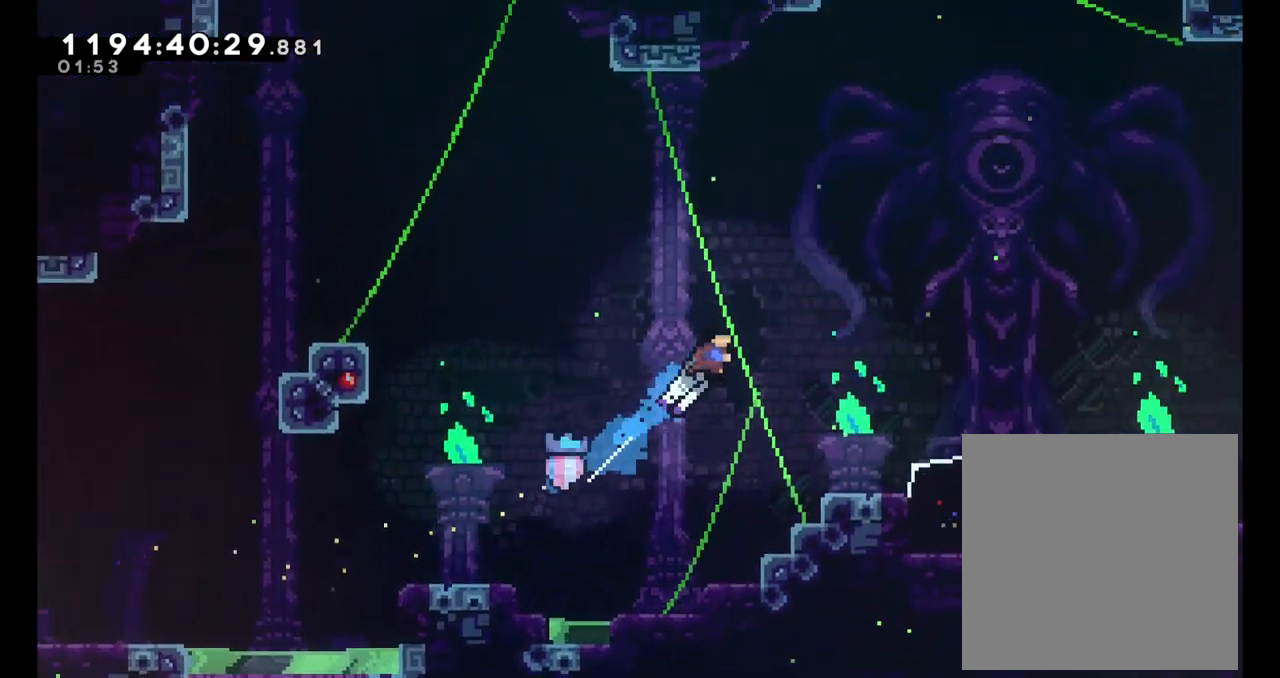
{"dt_ms": 500, "buttons": [], "left_stick": "right", "right_stick": "center", "events": [[17, "L2", "up"], [17, "Y", "up"]]}
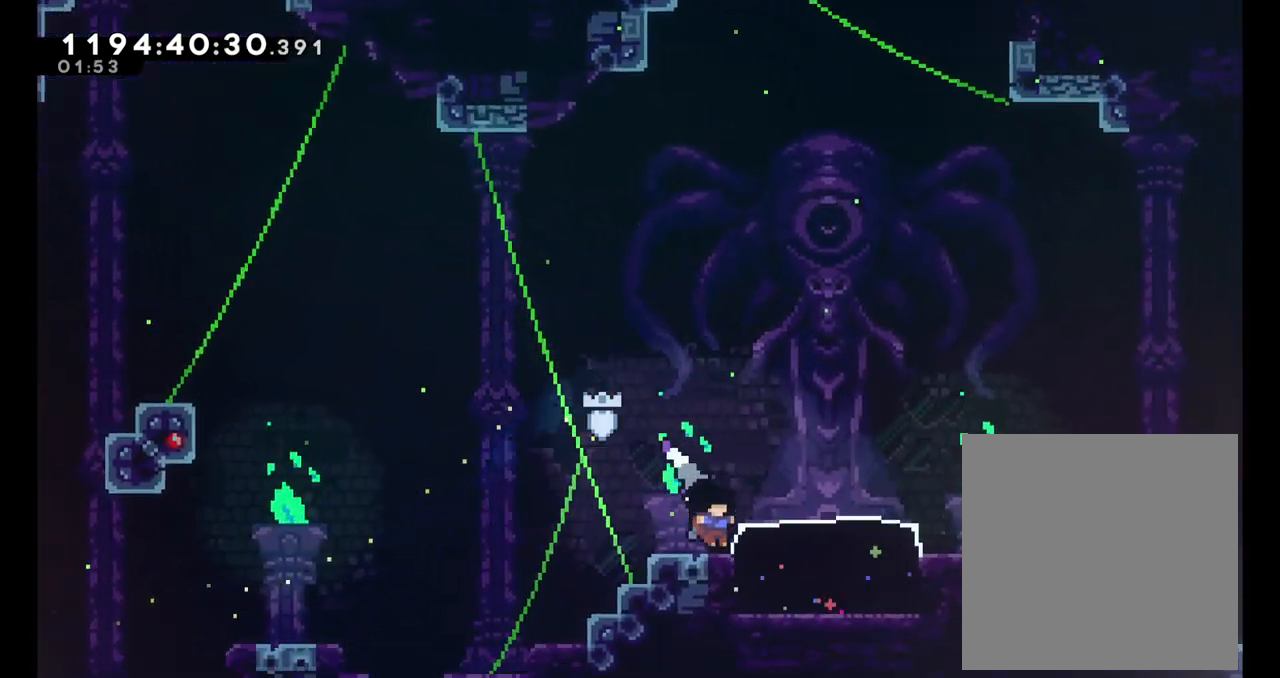
{"dt_ms": 500, "buttons": [], "left_stick": "center", "right_stick": "center", "events": [[83, "B", "down"], [350, "left_stick", "center"], [450, "B", "up"]]}
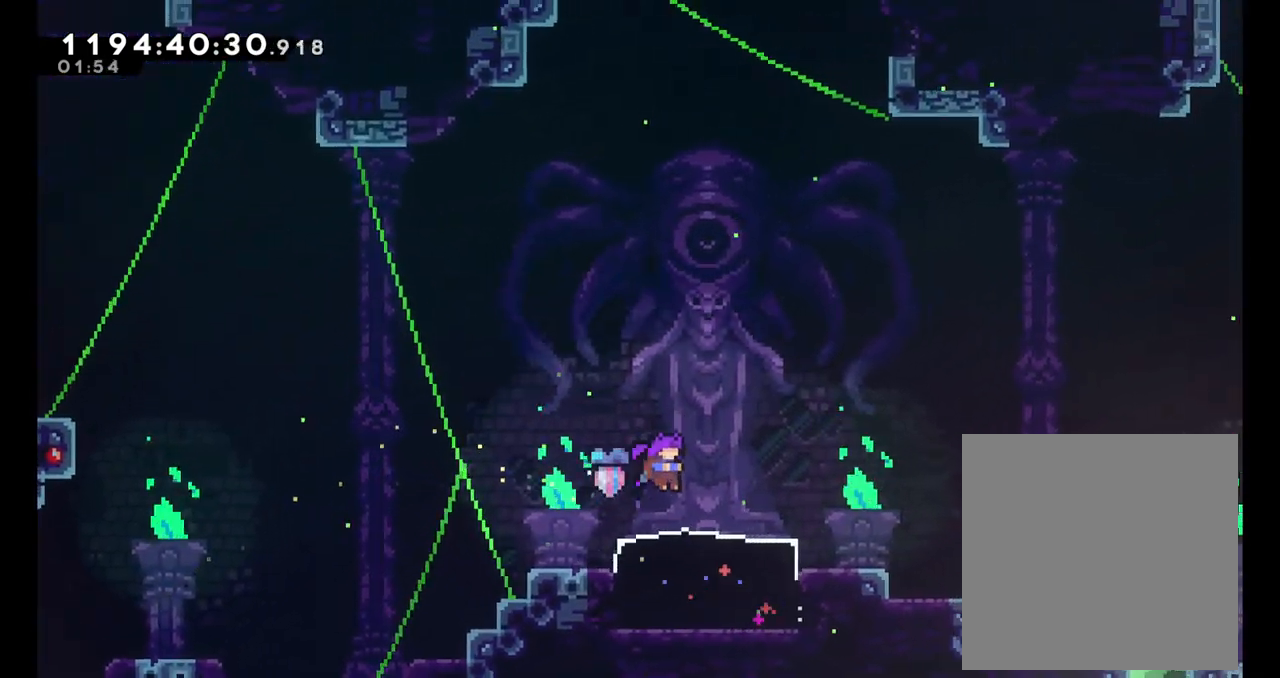
{"dt_ms": 500, "buttons": ["Y"], "left_stick": "down", "right_stick": "center", "events": [[33, "left_stick", "right"], [167, "left_stick", "center"], [283, "left_stick", "down"], [367, "Y", "down"]]}
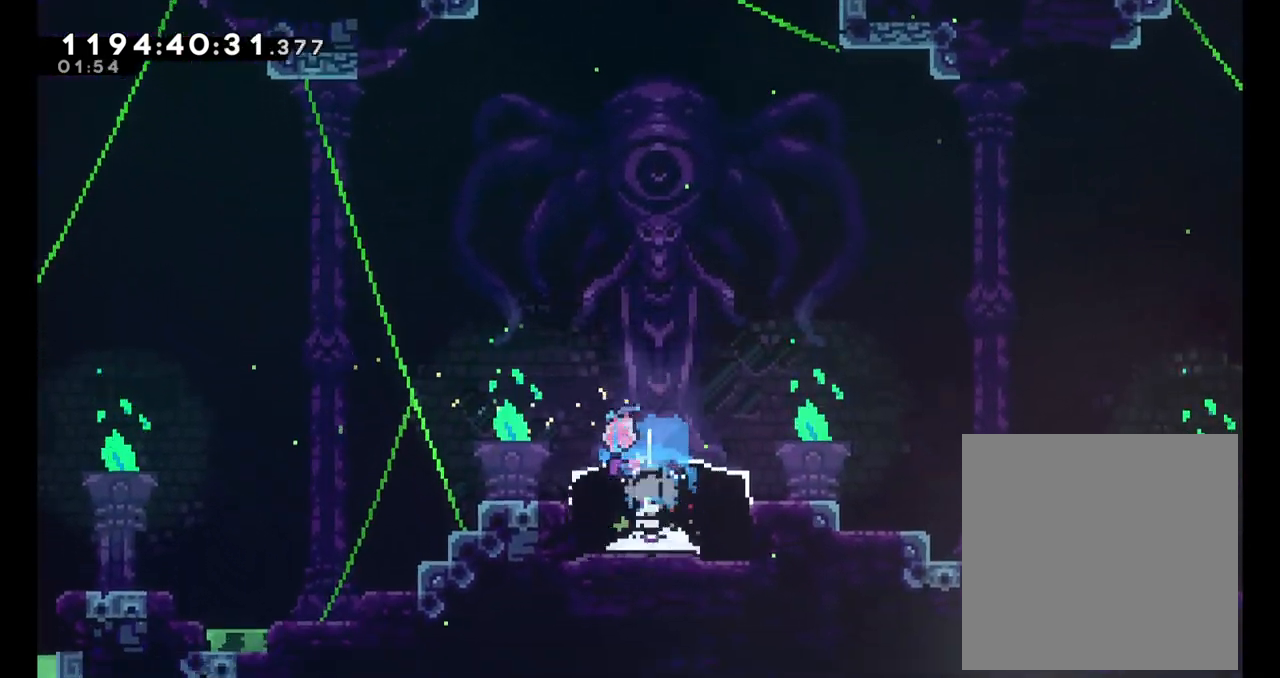
{"dt_ms": 500, "buttons": [], "left_stick": "center", "right_stick": "center", "events": [[50, "Y", "up"], [117, "left_stick", "center"]]}
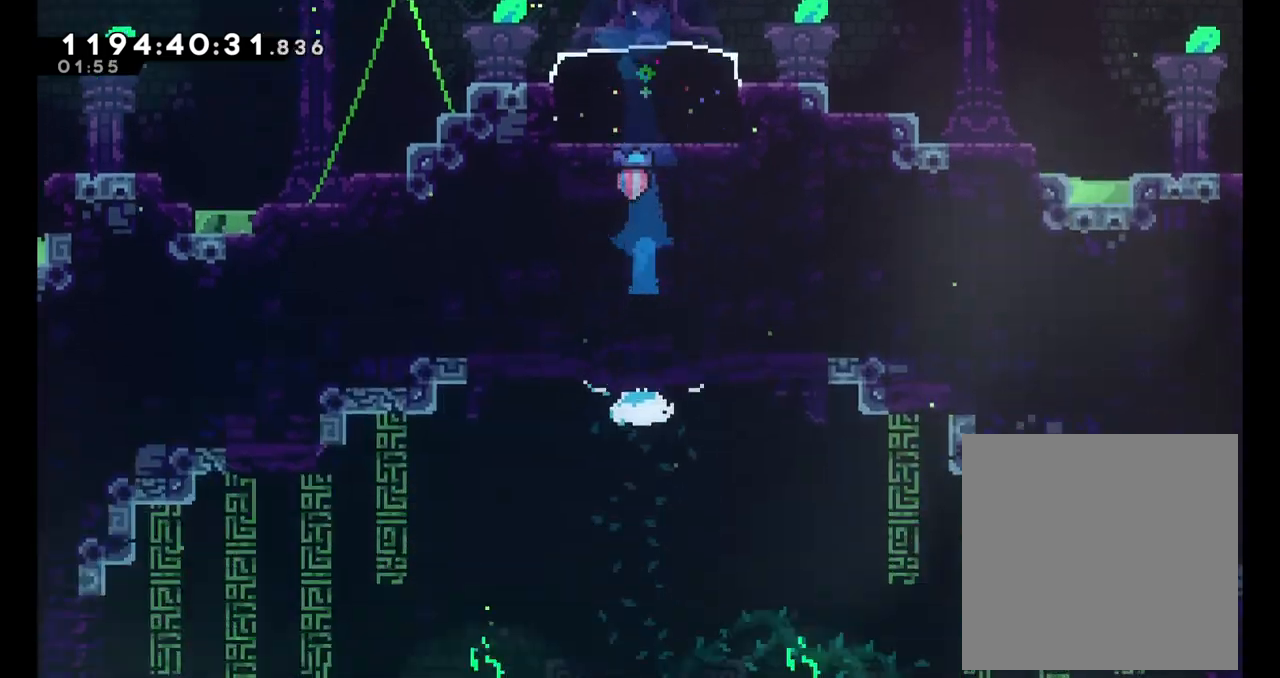
{"dt_ms": 500, "buttons": [], "left_stick": "center", "right_stick": "center", "events": []}